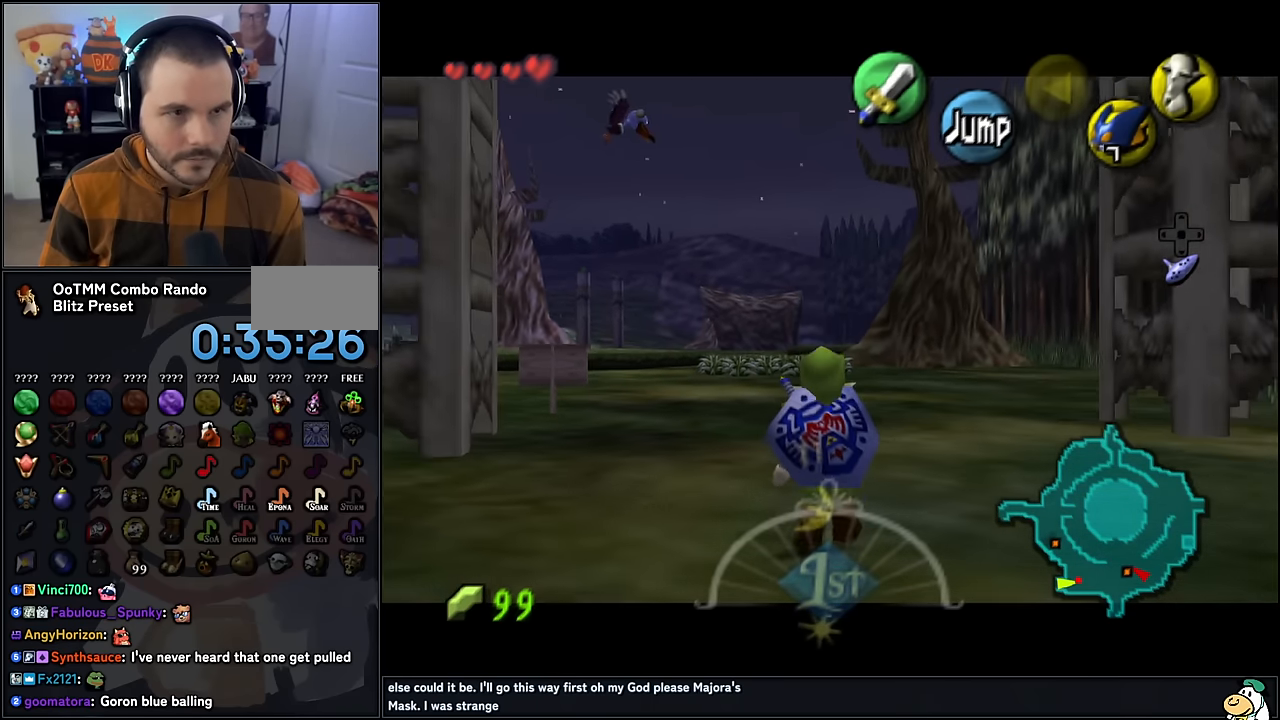
Gameplay with a controller (Nintendo layout); each line is a JSON object with the inputs held at the frame after it. "events" lists button and stick changes between this image and that frame as [ms after this image, input, new state], when the widget could be followed in between. Not read: L1 L3 R3.
{"buttons": ["Z"], "left_stick": "down", "events": []}
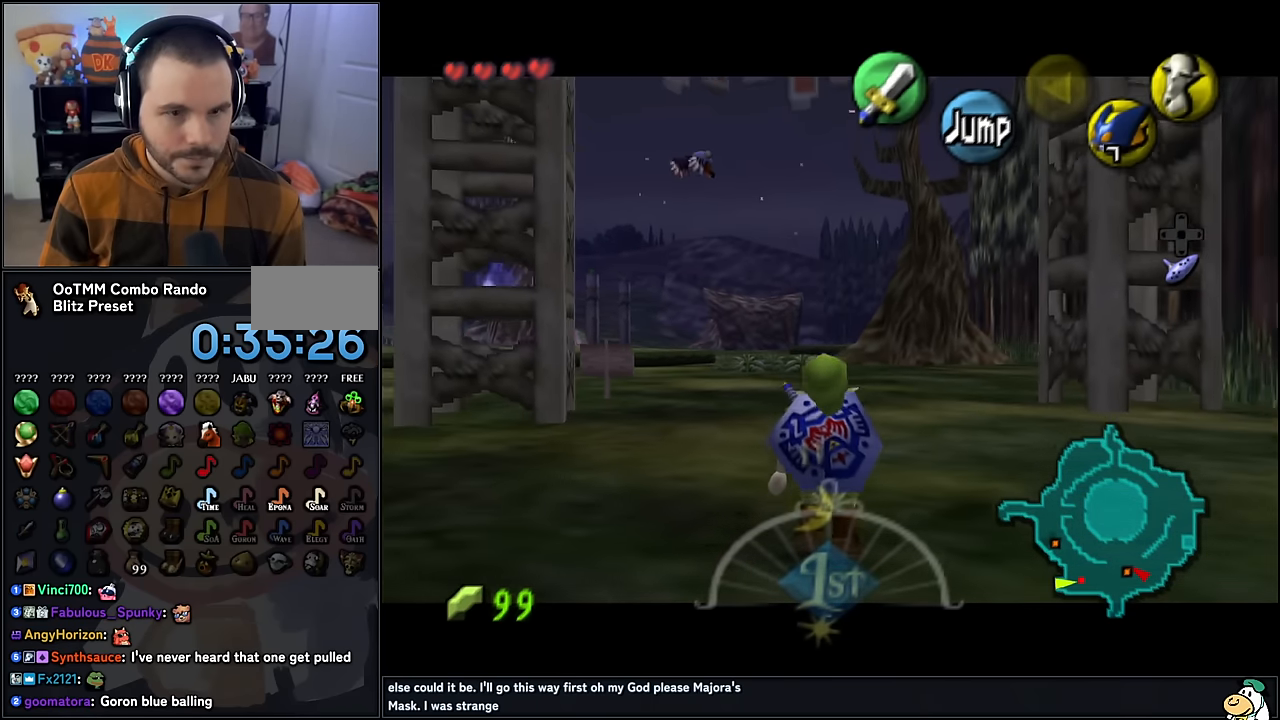
{"buttons": ["Z"], "left_stick": "down", "events": []}
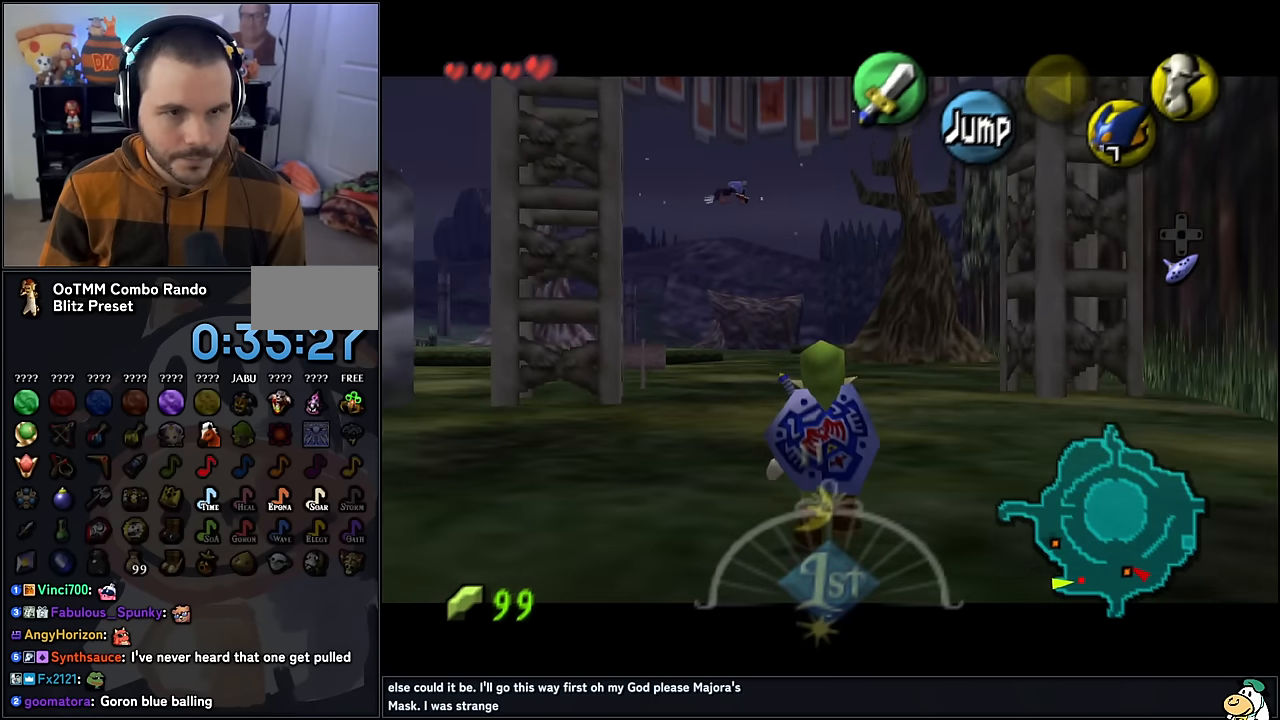
{"buttons": ["Z"], "left_stick": "down", "events": []}
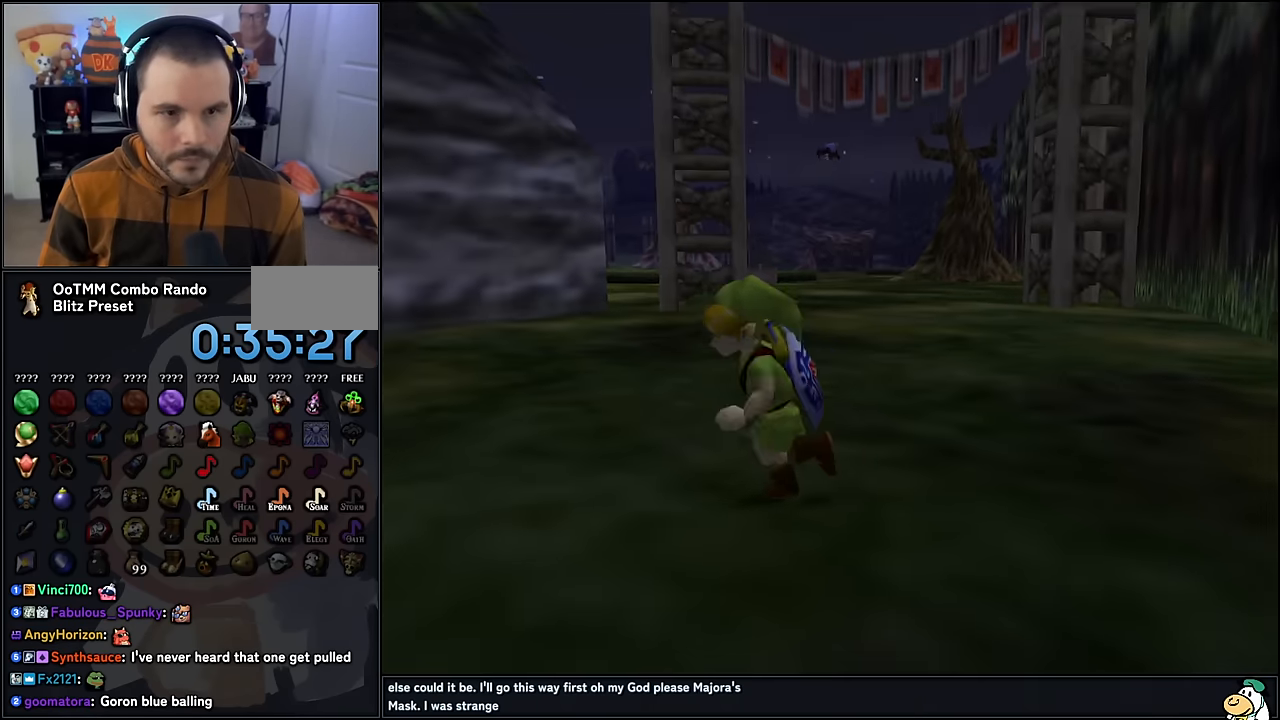
{"buttons": ["Z"], "left_stick": "down", "events": []}
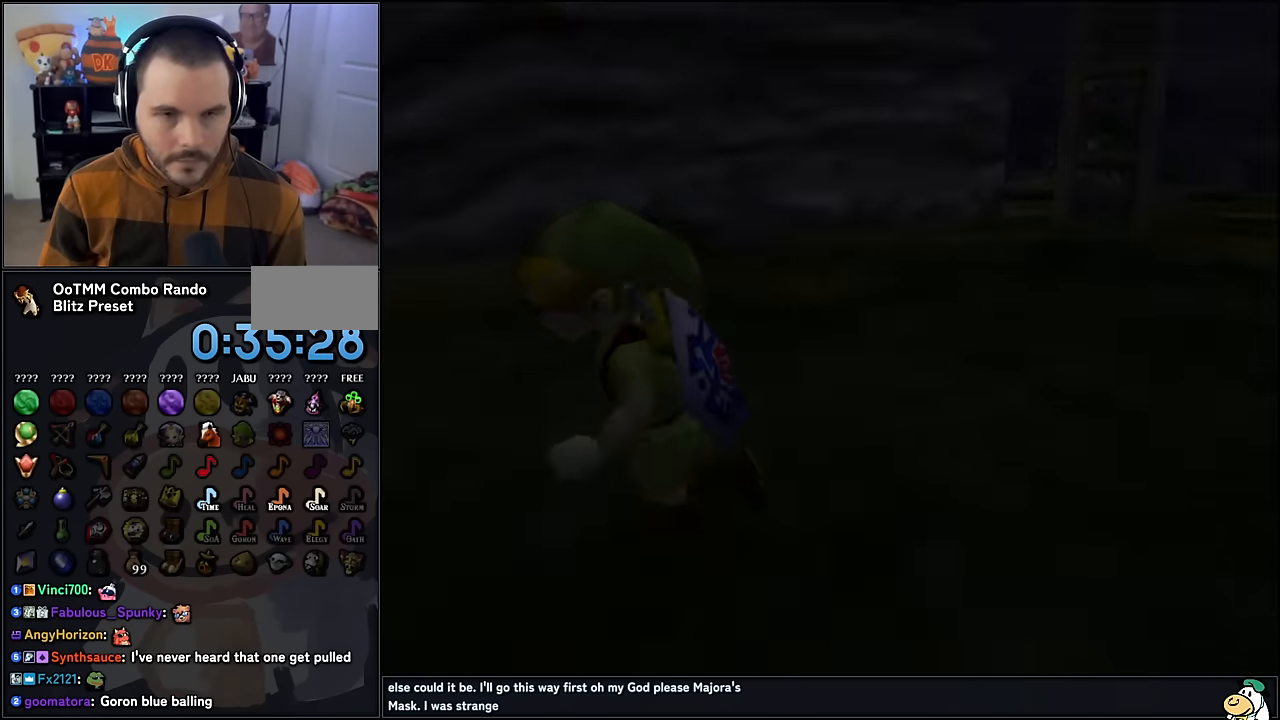
{"buttons": ["Z"], "left_stick": "down", "events": []}
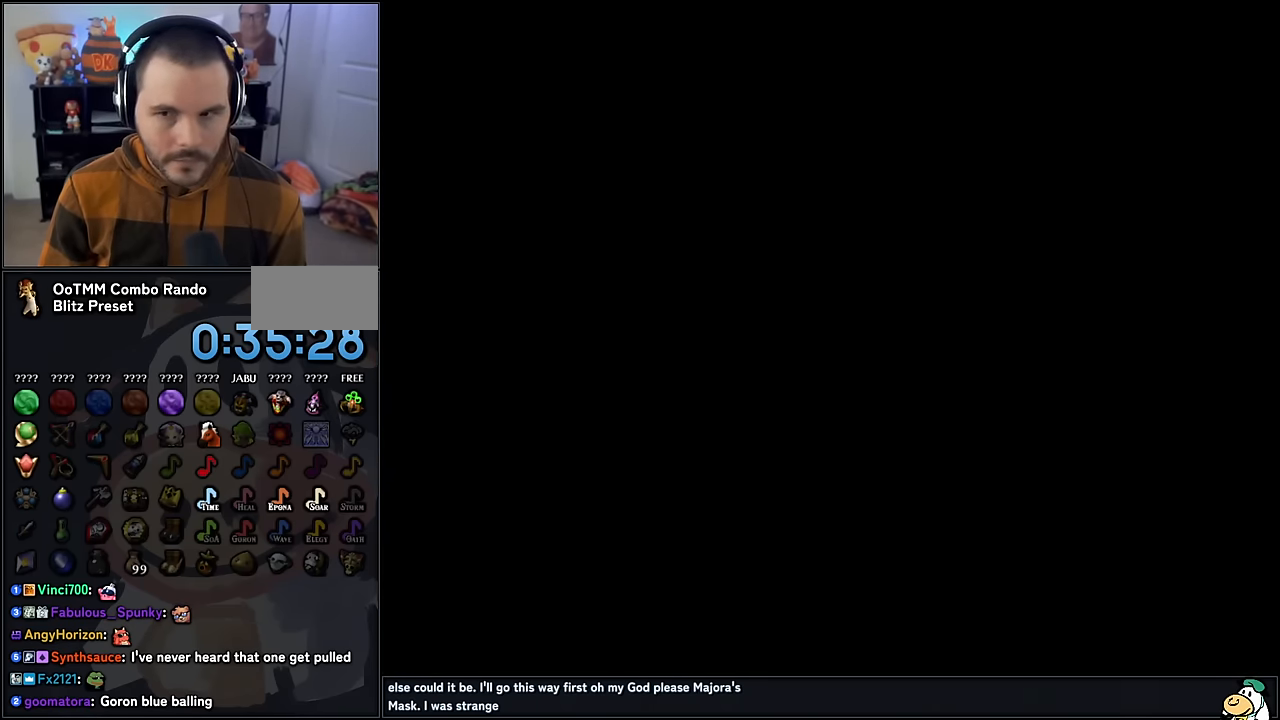
{"buttons": [], "left_stick": "center", "events": [[367, "left_stick", "center"], [384, "Z", "up"]]}
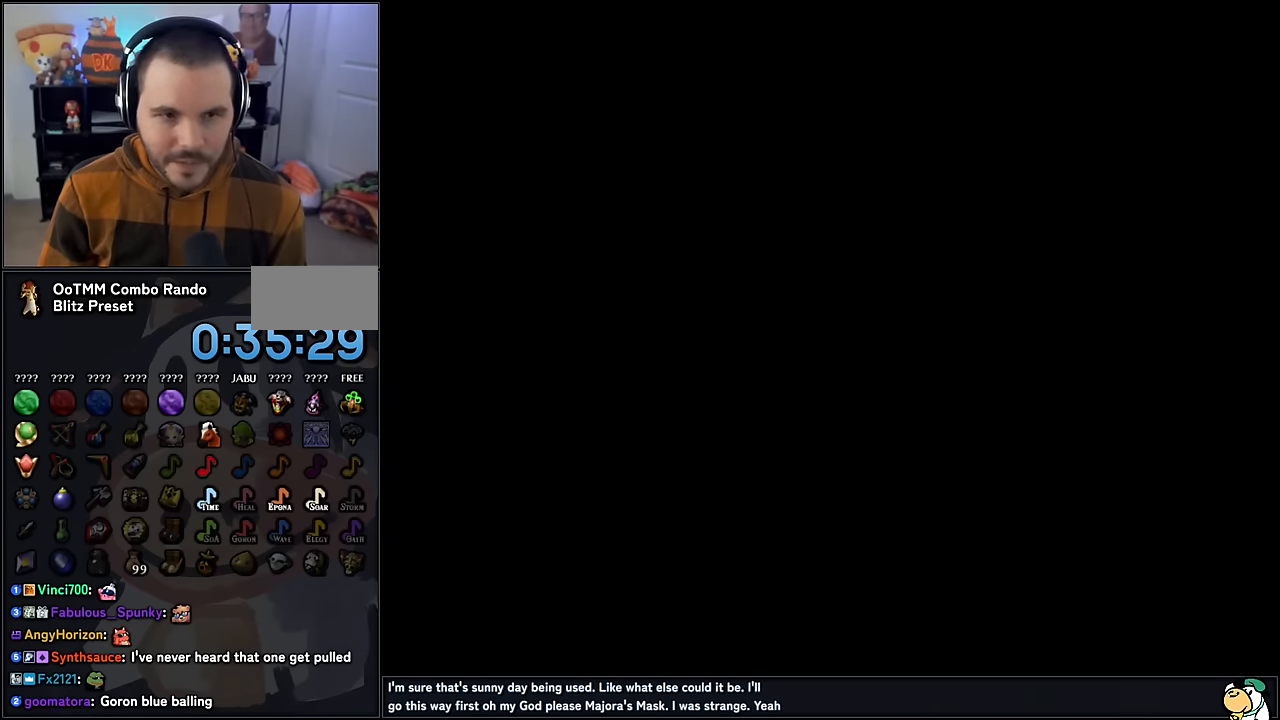
{"buttons": [], "left_stick": "center", "events": []}
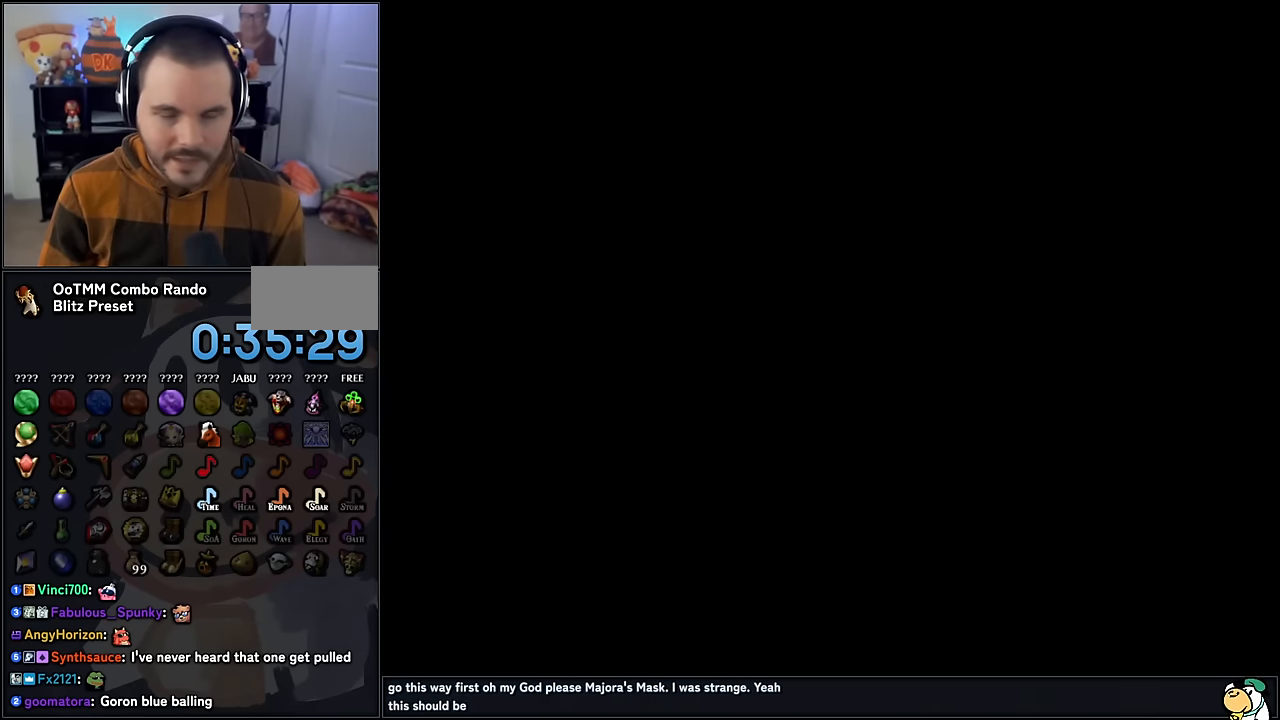
{"buttons": [], "left_stick": "center", "events": []}
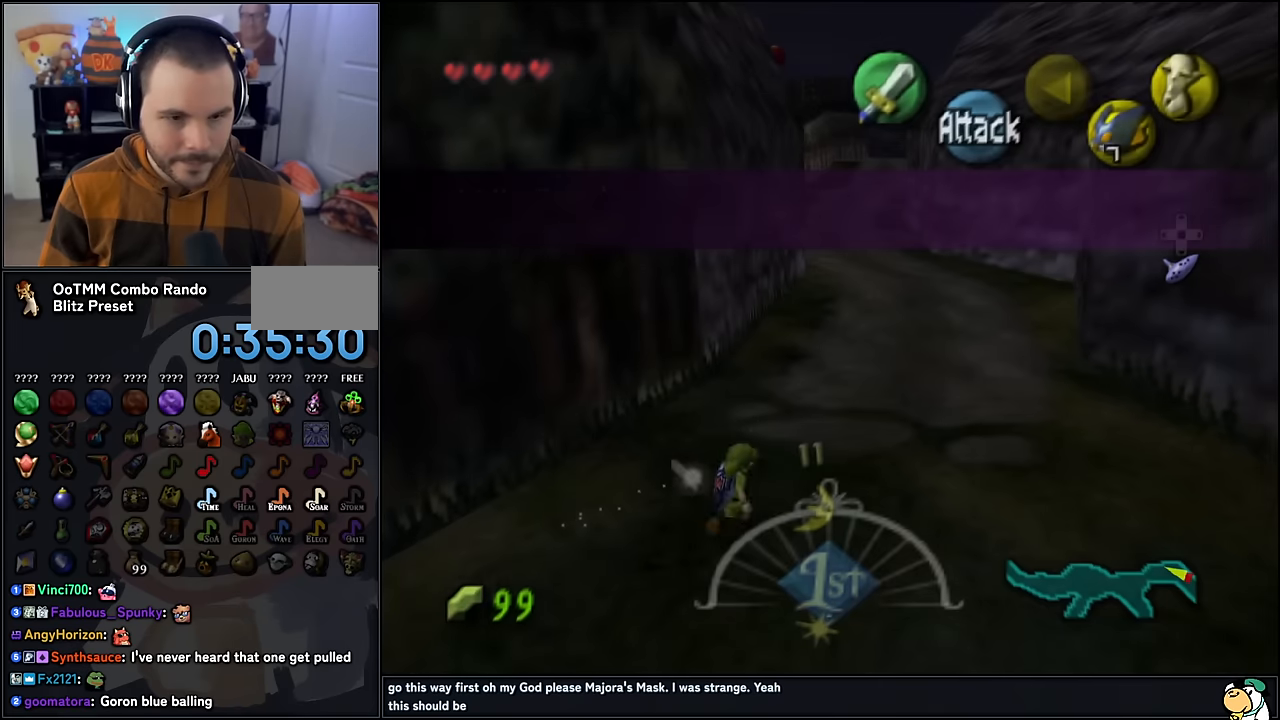
{"buttons": [], "left_stick": "up", "events": [[33, "left_stick", "up"]]}
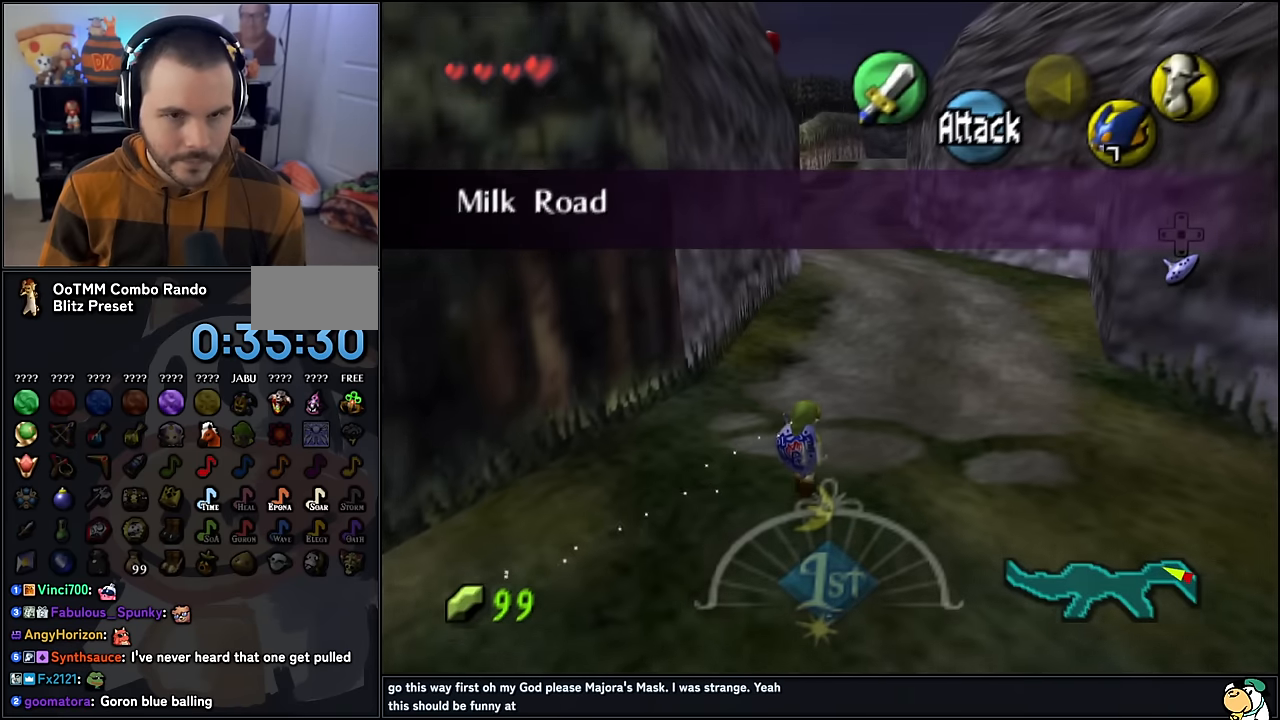
{"buttons": [], "left_stick": "up", "events": [[233, "A", "down"], [366, "A", "up"]]}
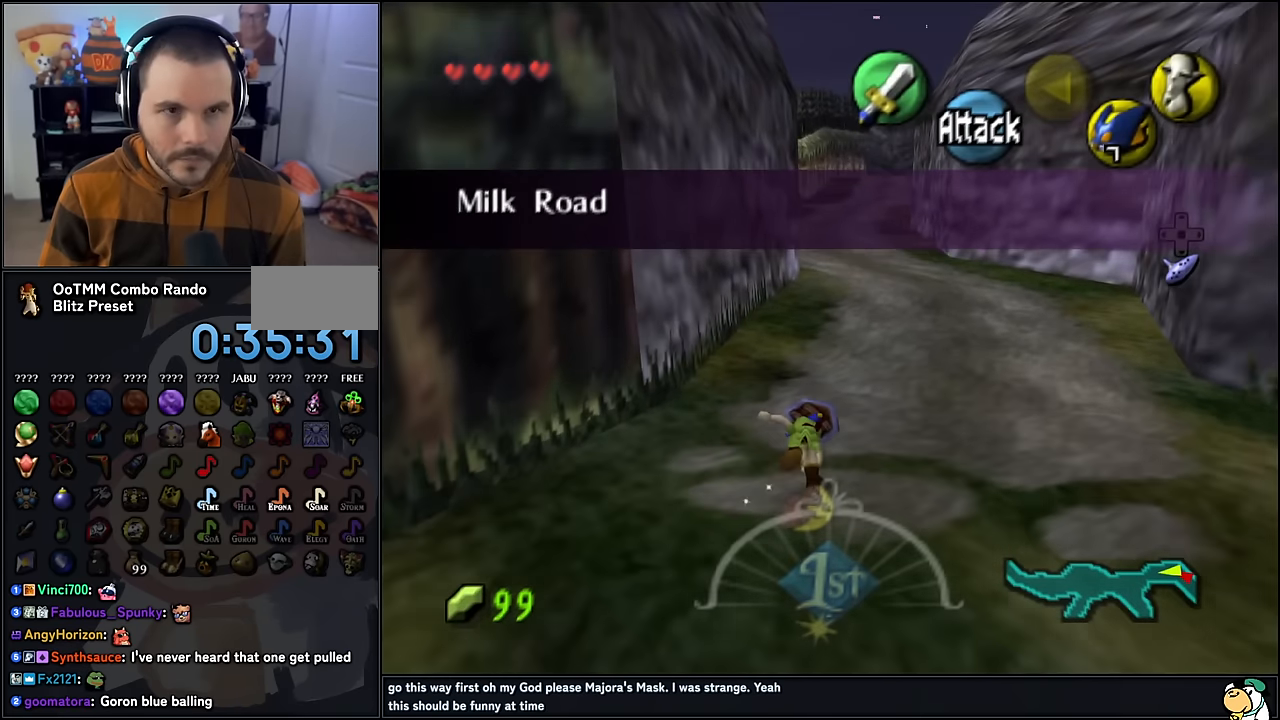
{"buttons": [], "left_stick": "up", "events": []}
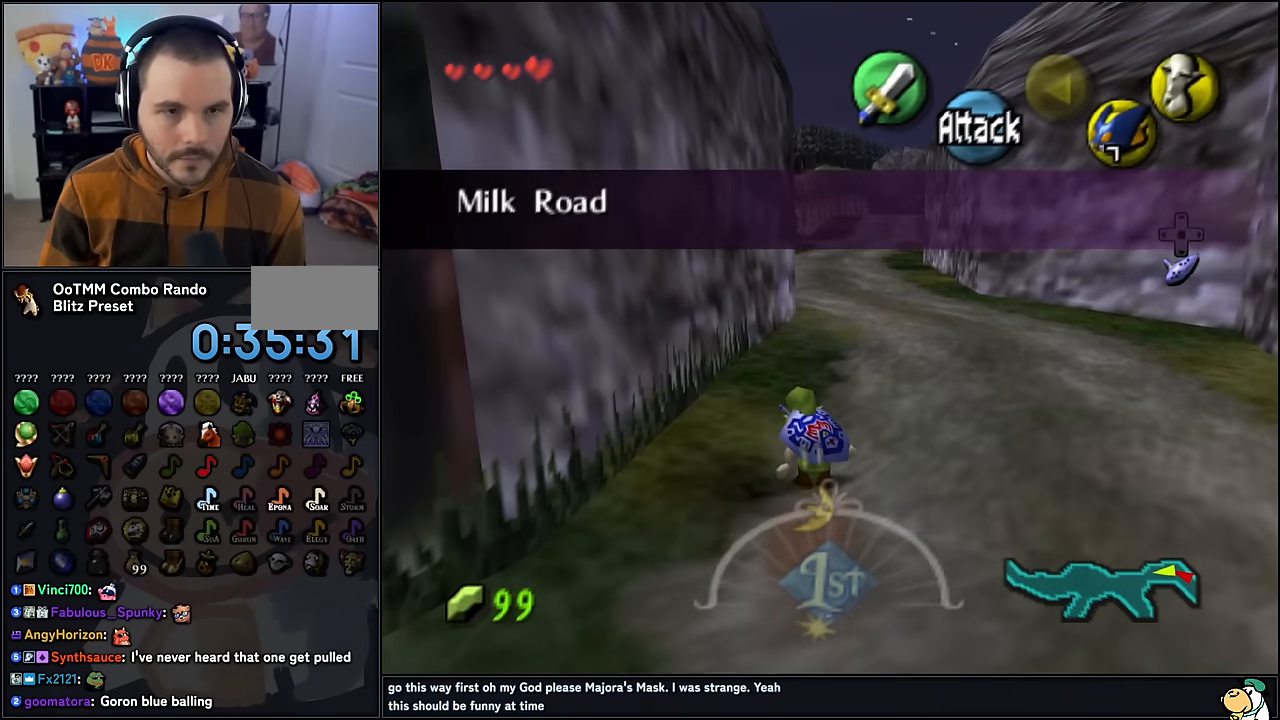
{"buttons": [], "left_stick": "up", "events": [[16, "A", "down"], [216, "A", "up"]]}
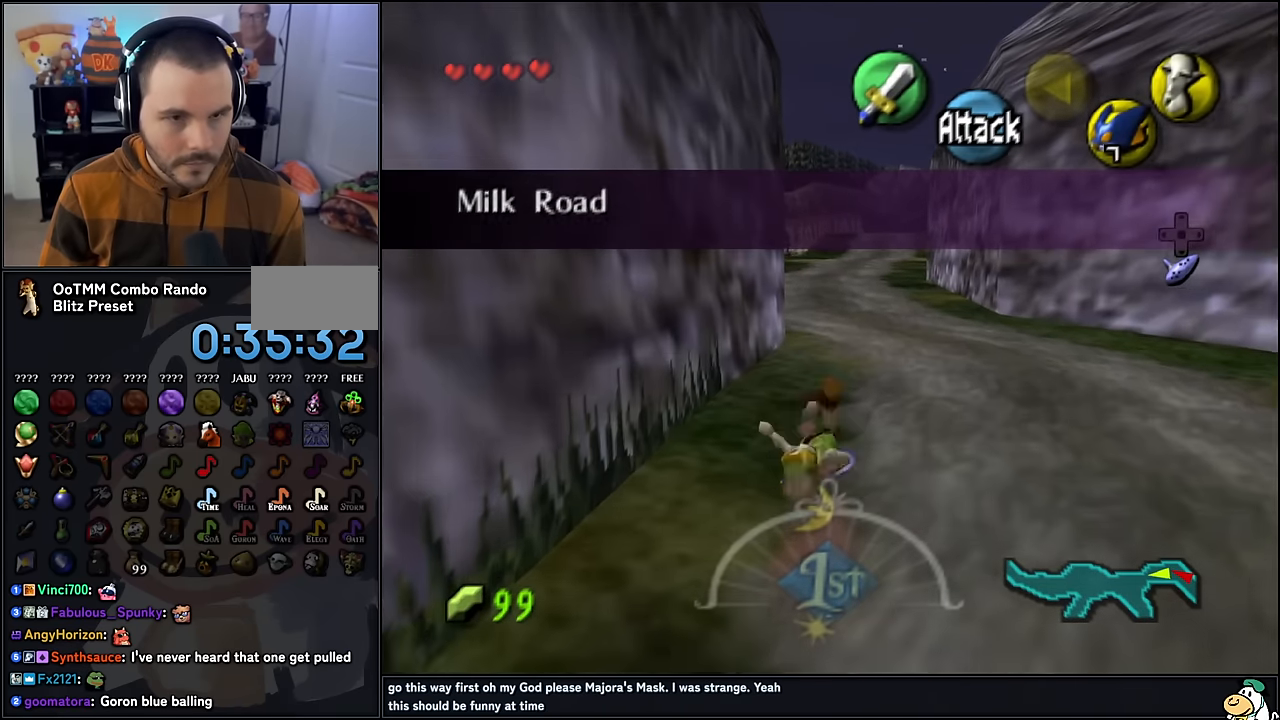
{"buttons": ["A"], "left_stick": "up", "events": [[366, "A", "down"]]}
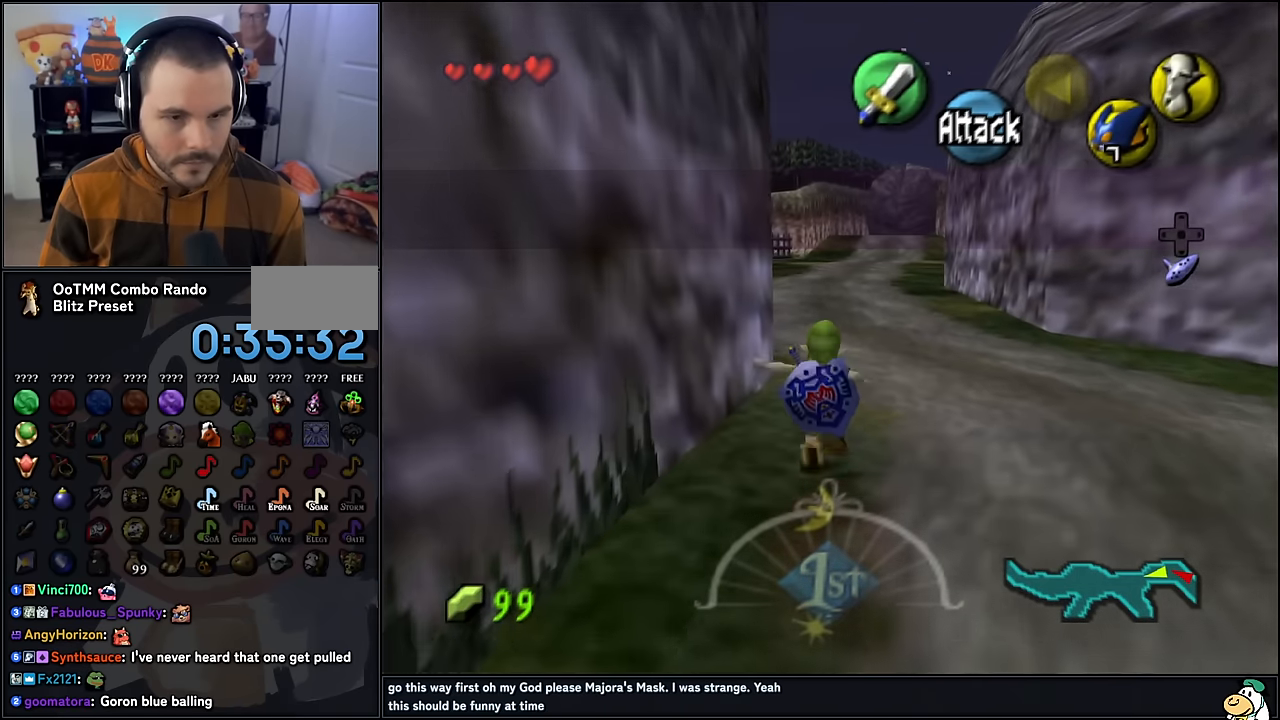
{"buttons": [], "left_stick": "up", "events": [[66, "A", "up"]]}
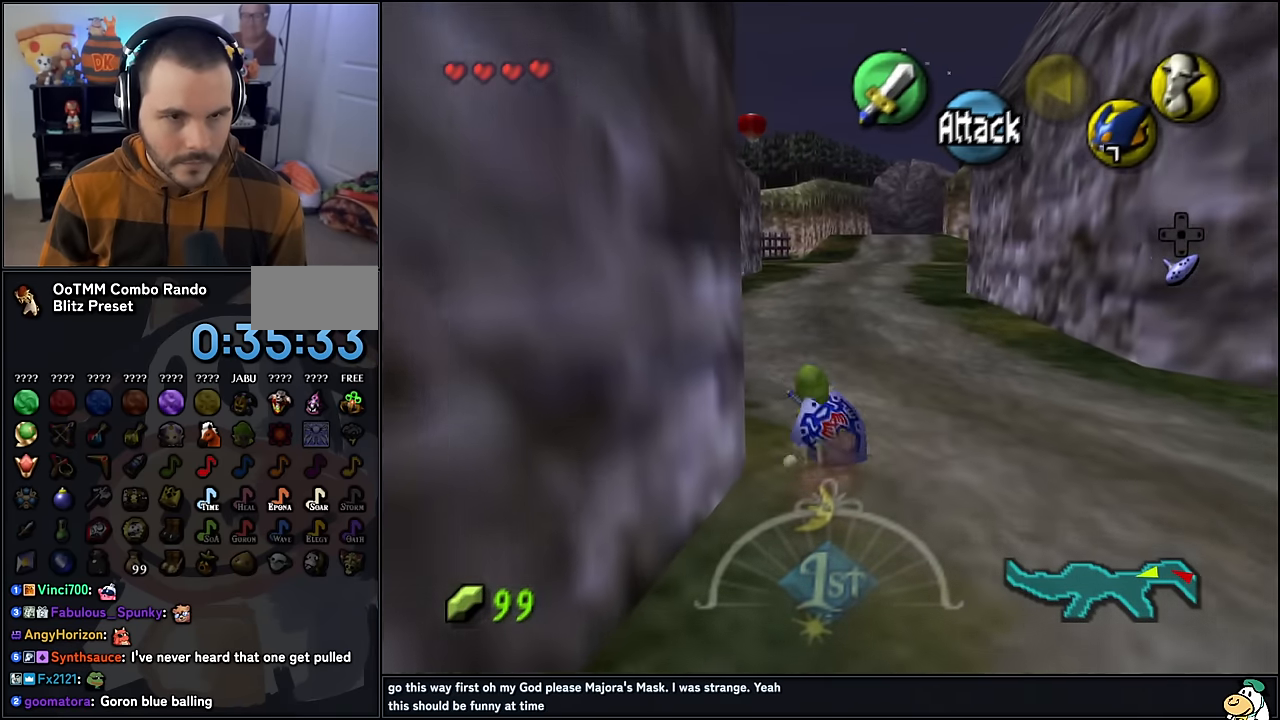
{"buttons": [], "left_stick": "up", "events": [[166, "A", "down"], [333, "A", "up"]]}
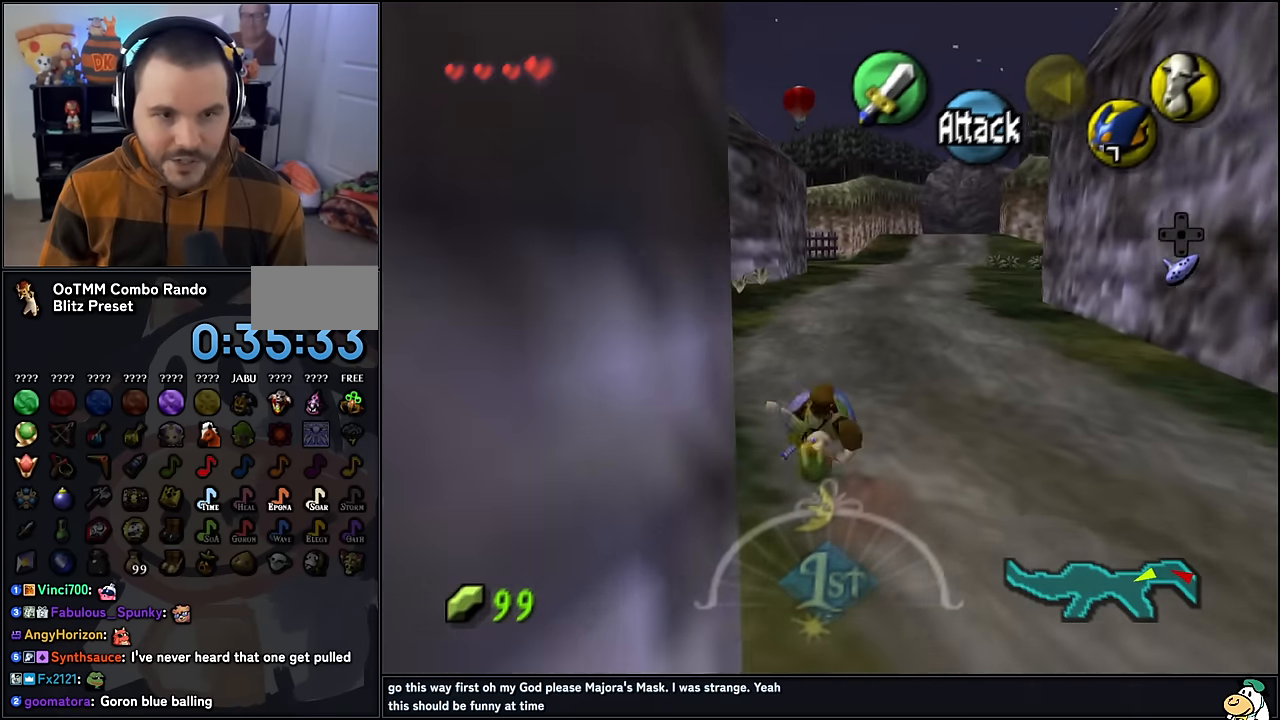
{"buttons": [], "left_stick": "up", "events": []}
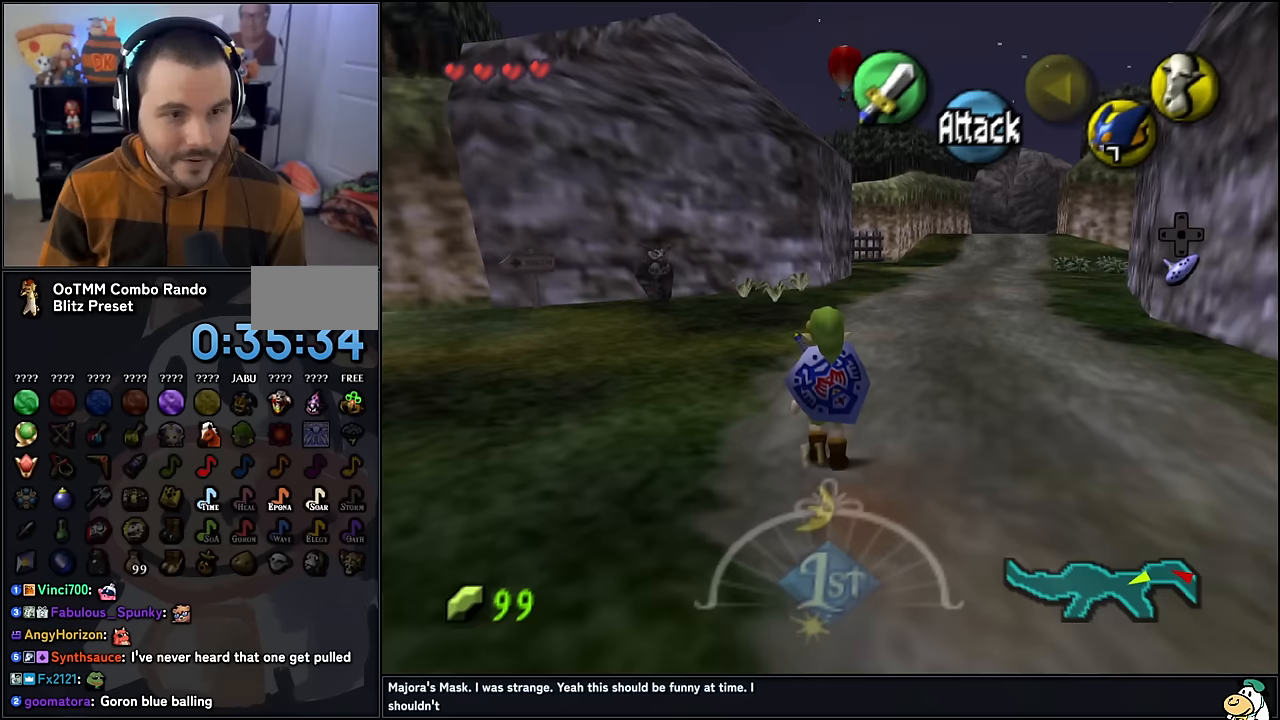
{"buttons": [], "left_stick": "up", "events": [[33, "A", "down"], [383, "A", "up"]]}
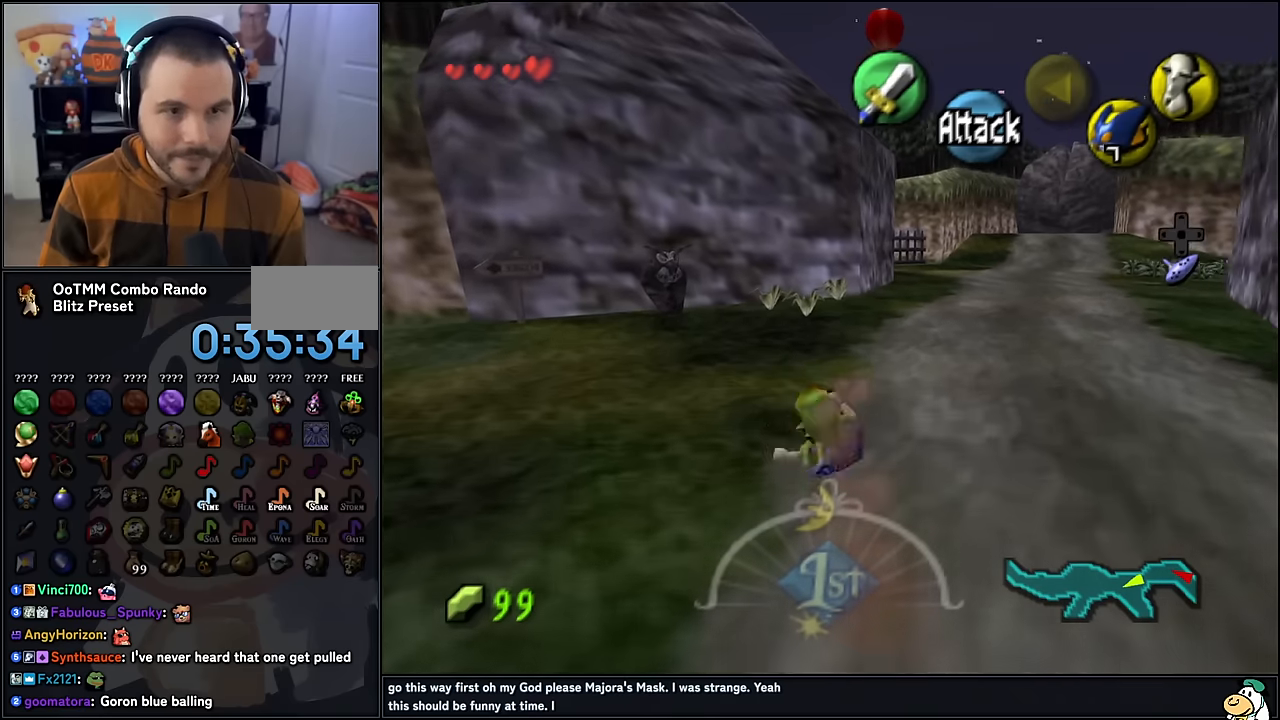
{"buttons": [], "left_stick": "up", "events": []}
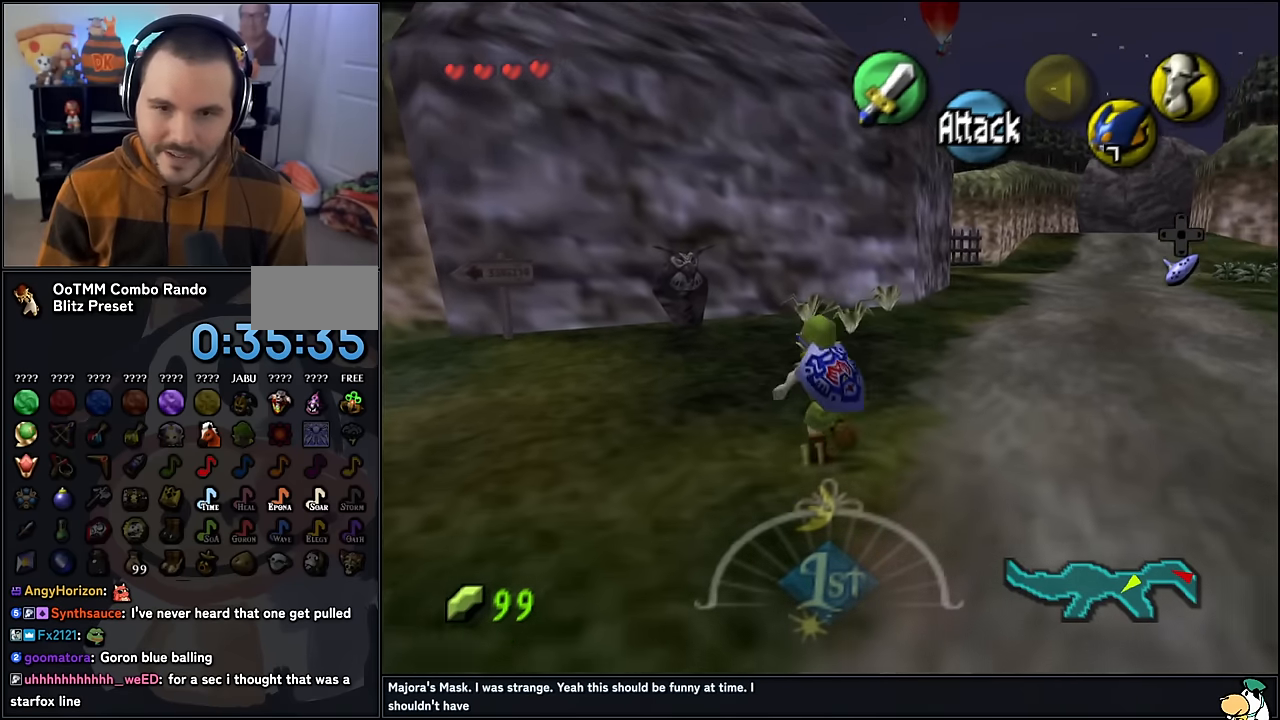
{"buttons": [], "left_stick": "up", "events": []}
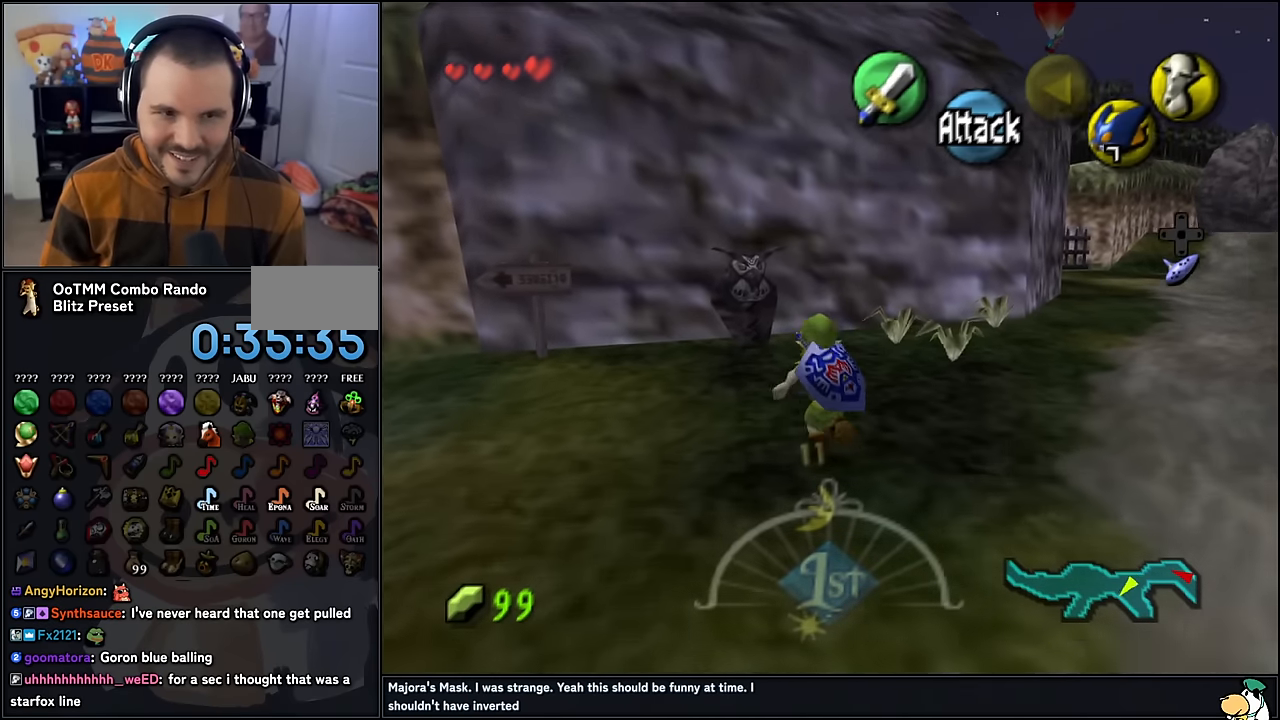
{"buttons": [], "left_stick": "up", "events": [[133, "B", "down"], [233, "B", "up"], [400, "B", "down"], [450, "B", "up"]]}
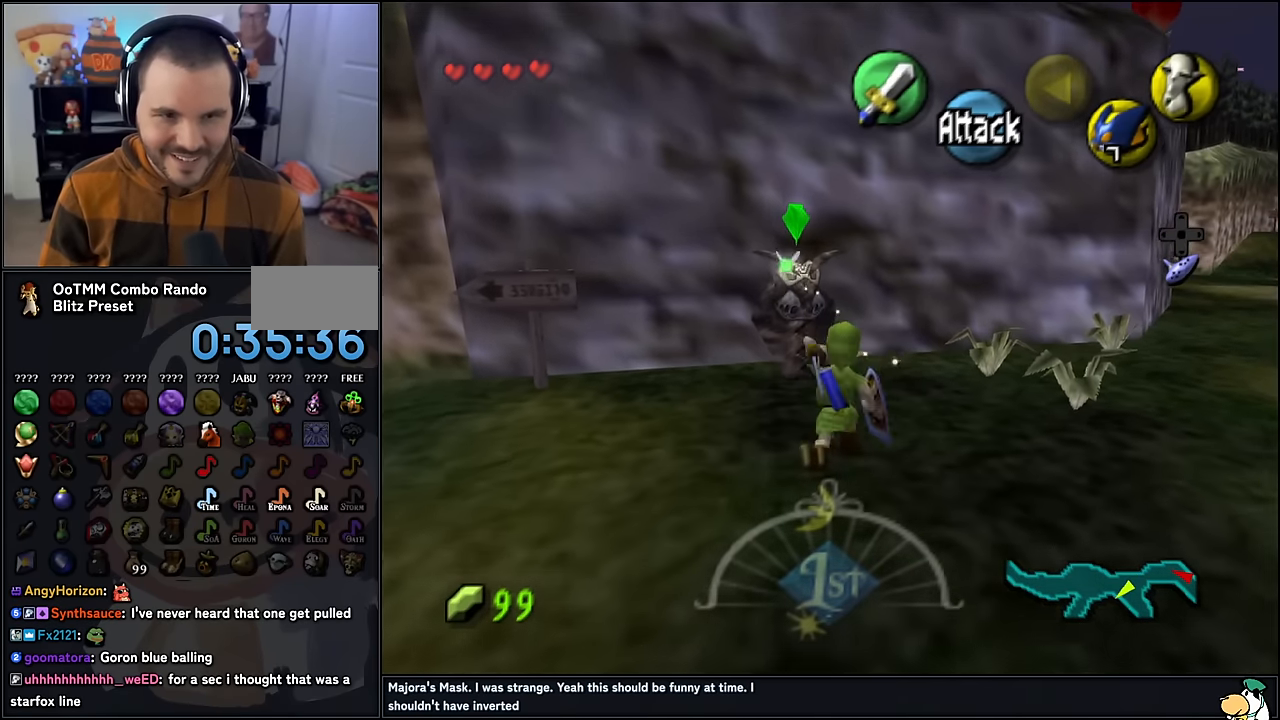
{"buttons": [], "left_stick": "center", "events": [[17, "B", "down"], [117, "B", "up"], [367, "left_stick", "center"]]}
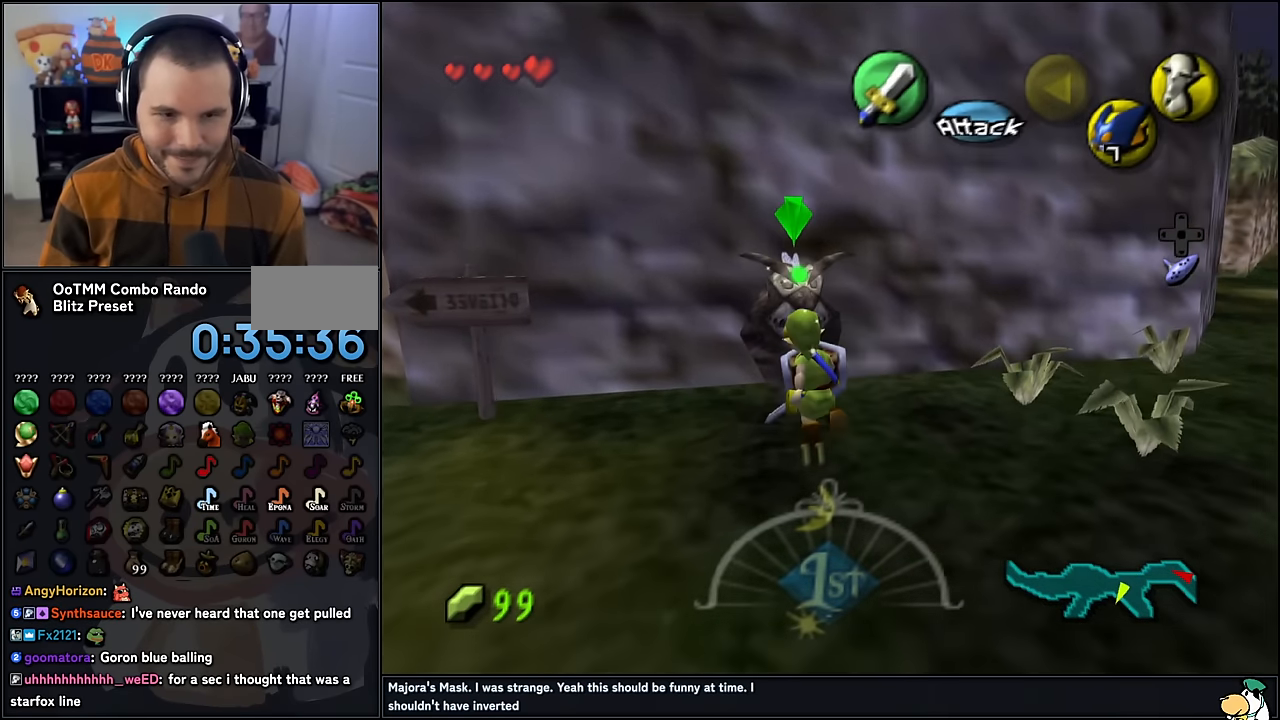
{"buttons": [], "left_stick": "center", "events": [[33, "left_stick", "up"], [67, "B", "down"], [183, "B", "up"], [233, "B", "down"], [317, "B", "up"], [317, "left_stick", "center"]]}
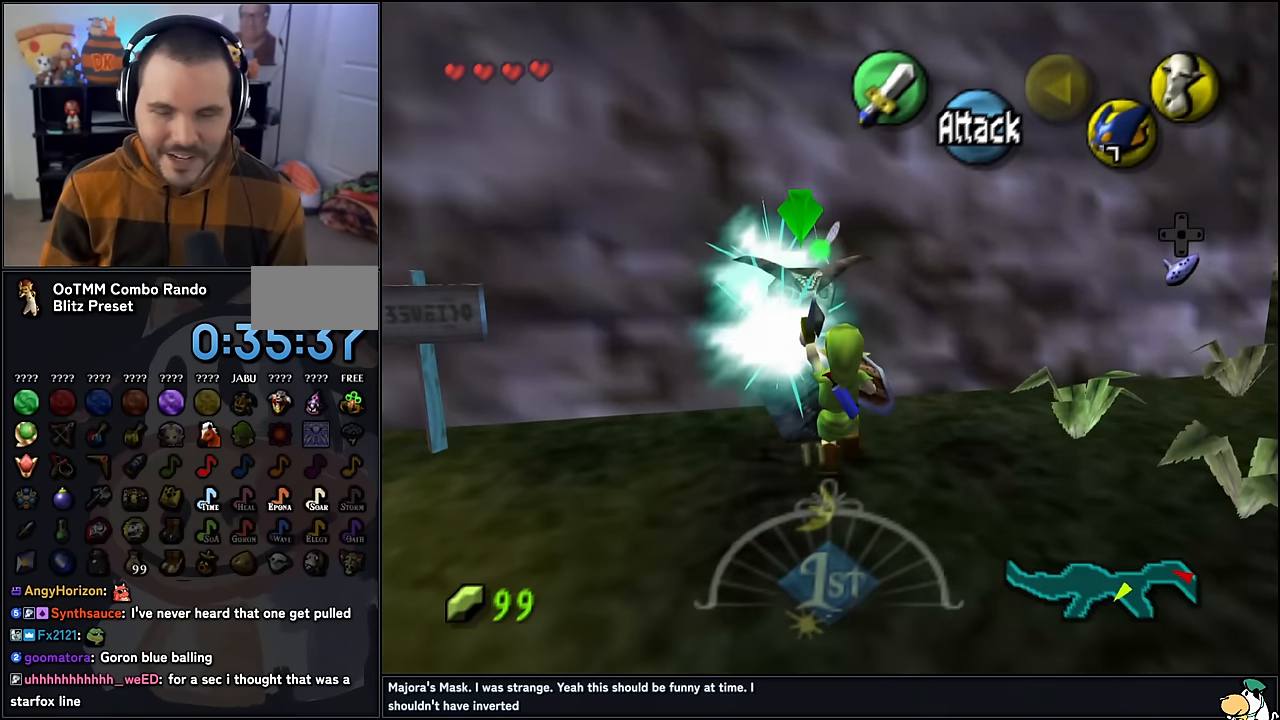
{"buttons": [], "left_stick": "center", "events": []}
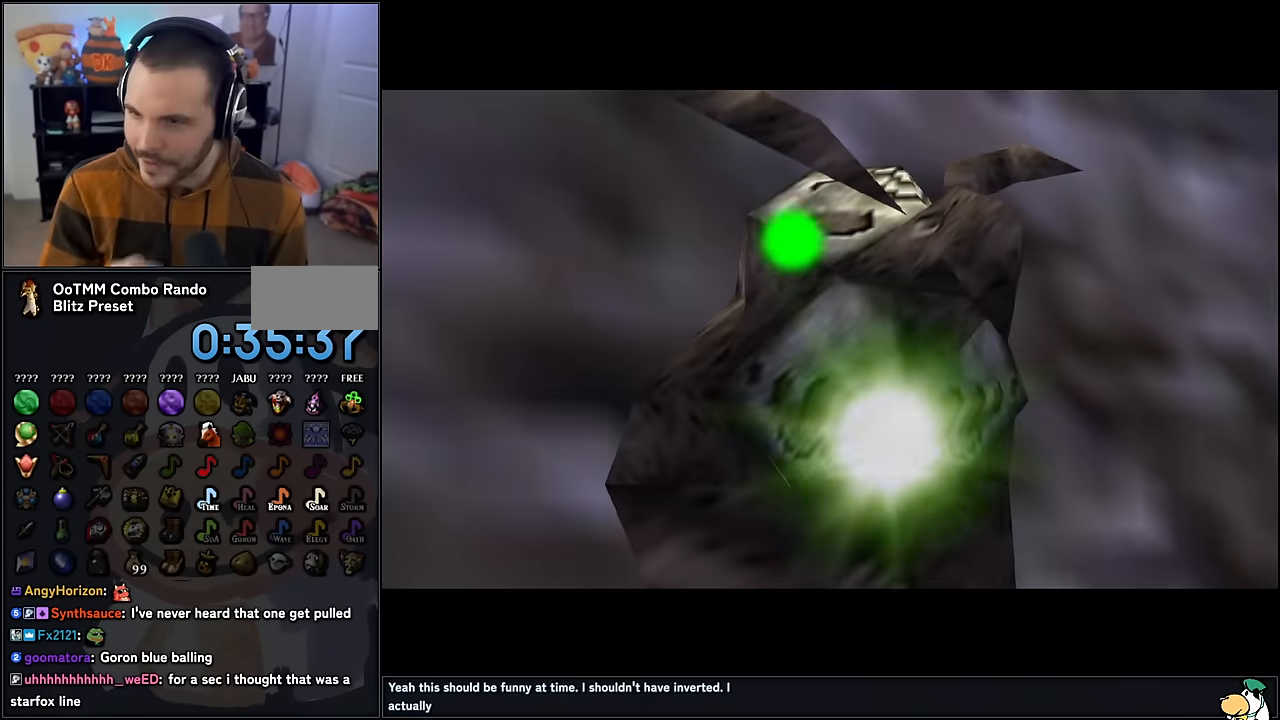
{"buttons": [], "left_stick": "center", "events": []}
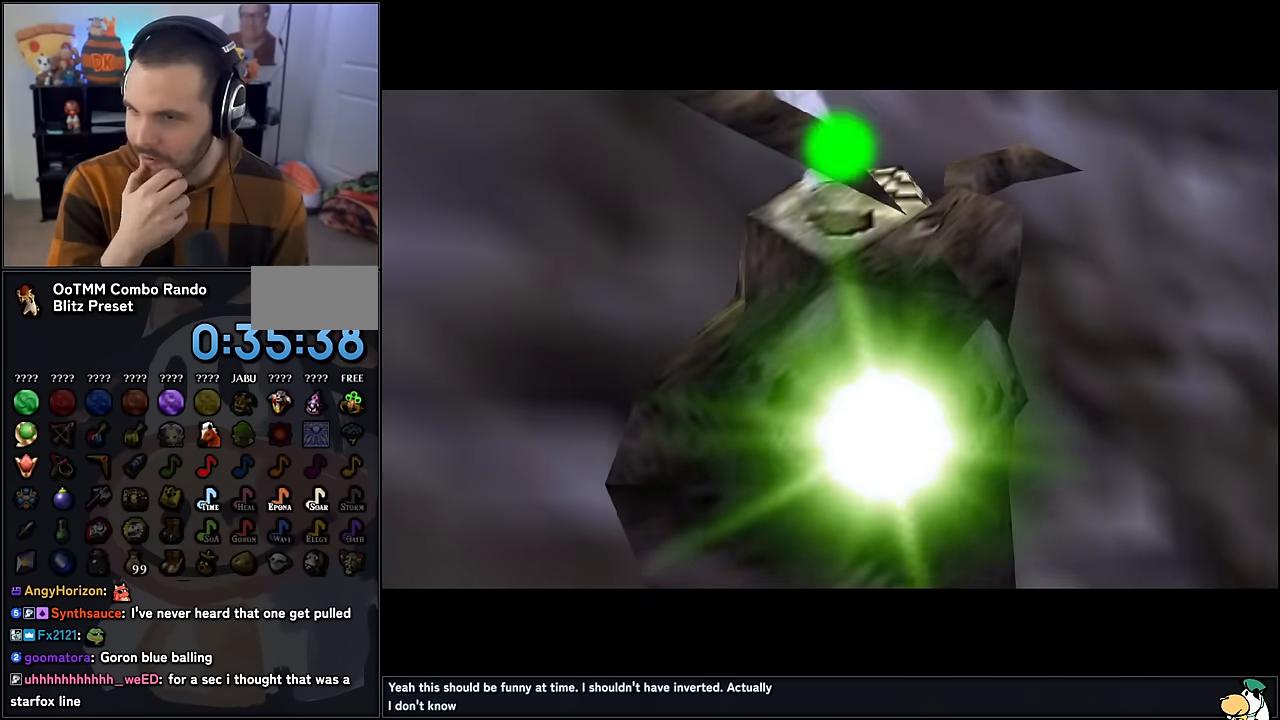
{"buttons": [], "left_stick": "center", "events": []}
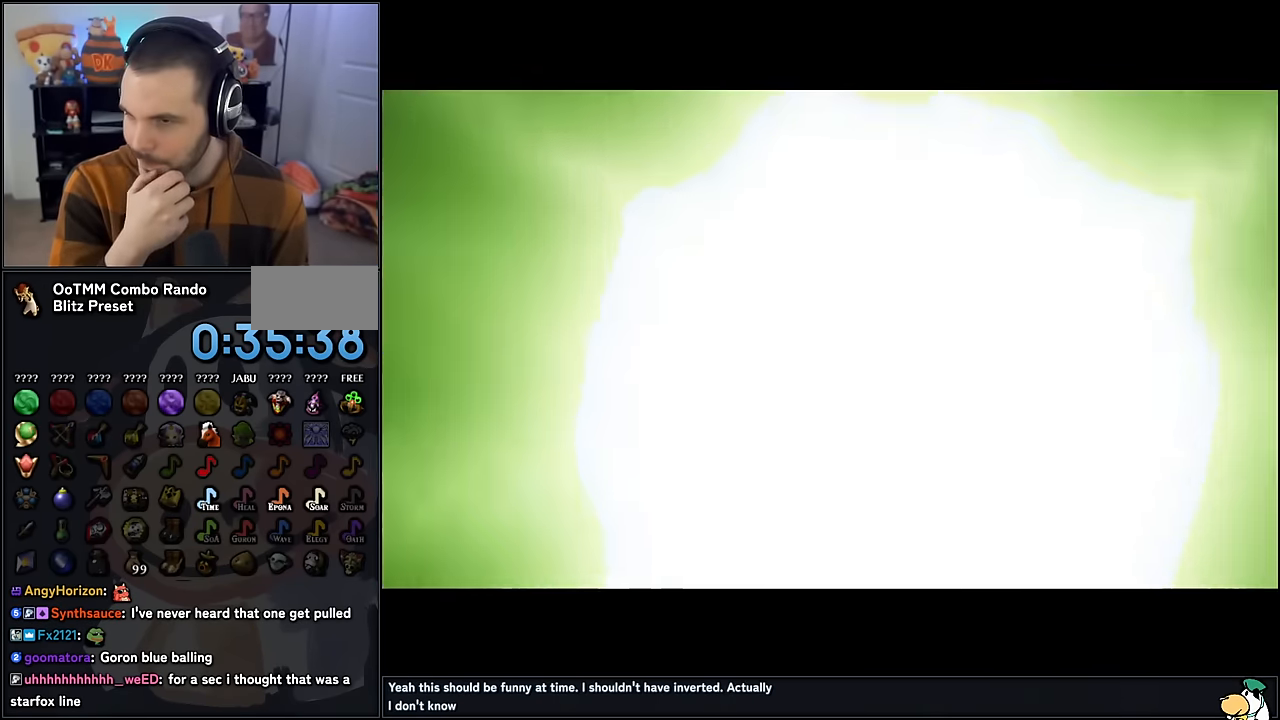
{"buttons": [], "left_stick": "center", "events": []}
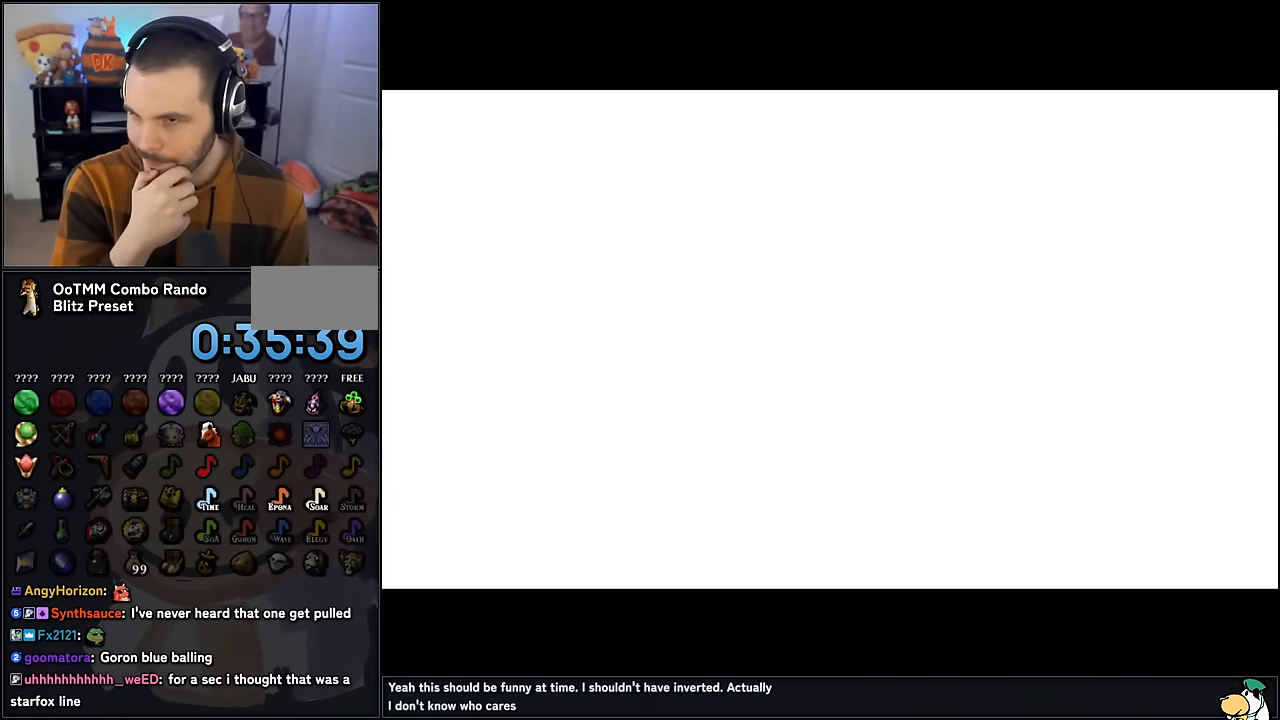
{"buttons": [], "left_stick": "center", "events": []}
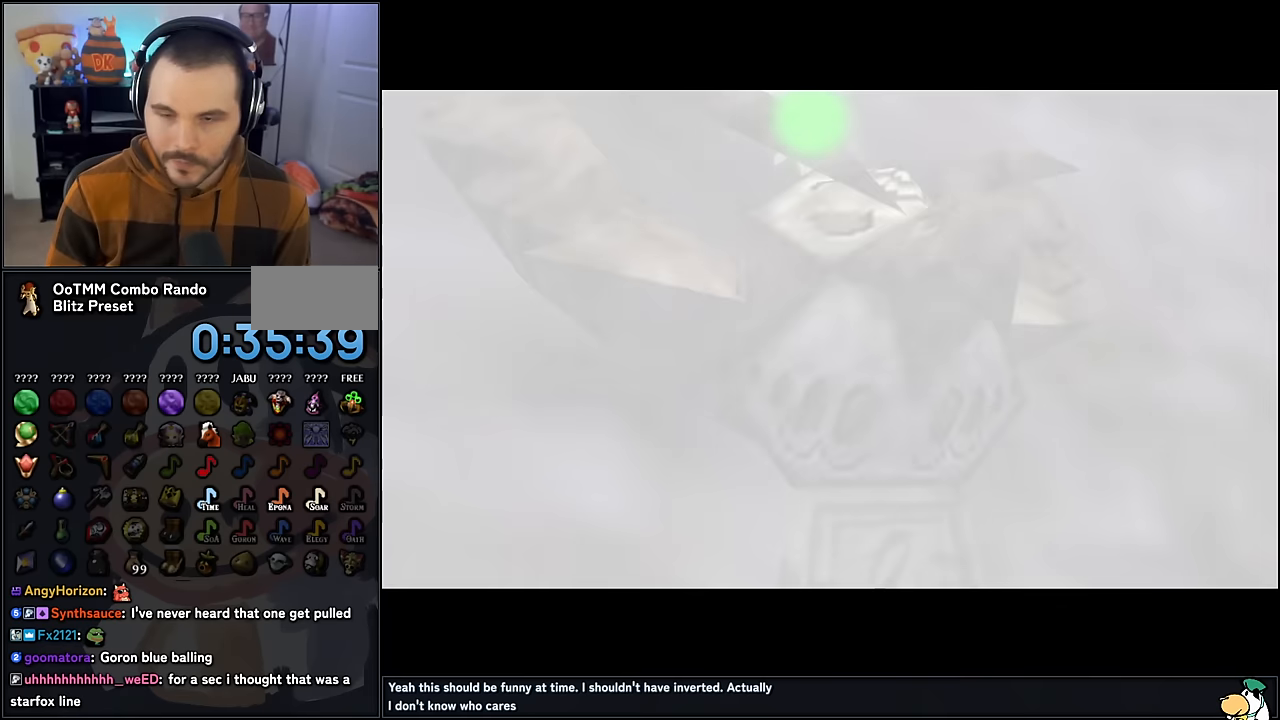
{"buttons": [], "left_stick": "center", "events": []}
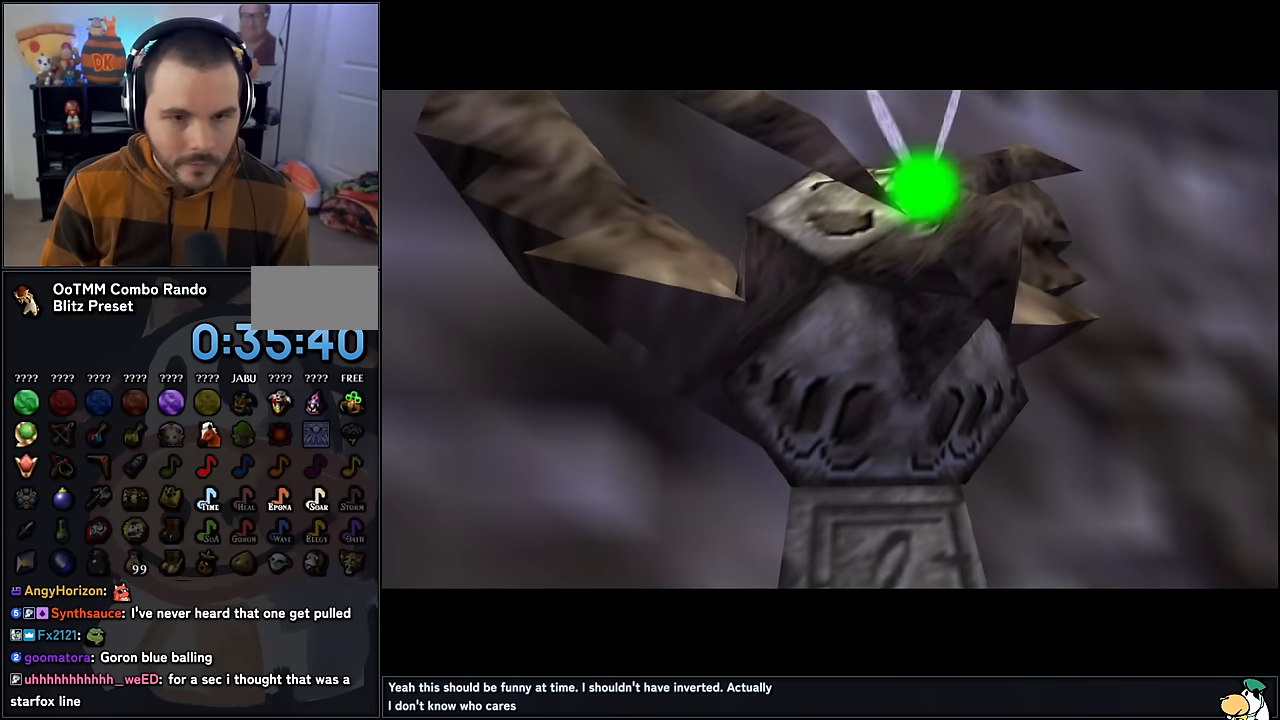
{"buttons": [], "left_stick": "center", "events": []}